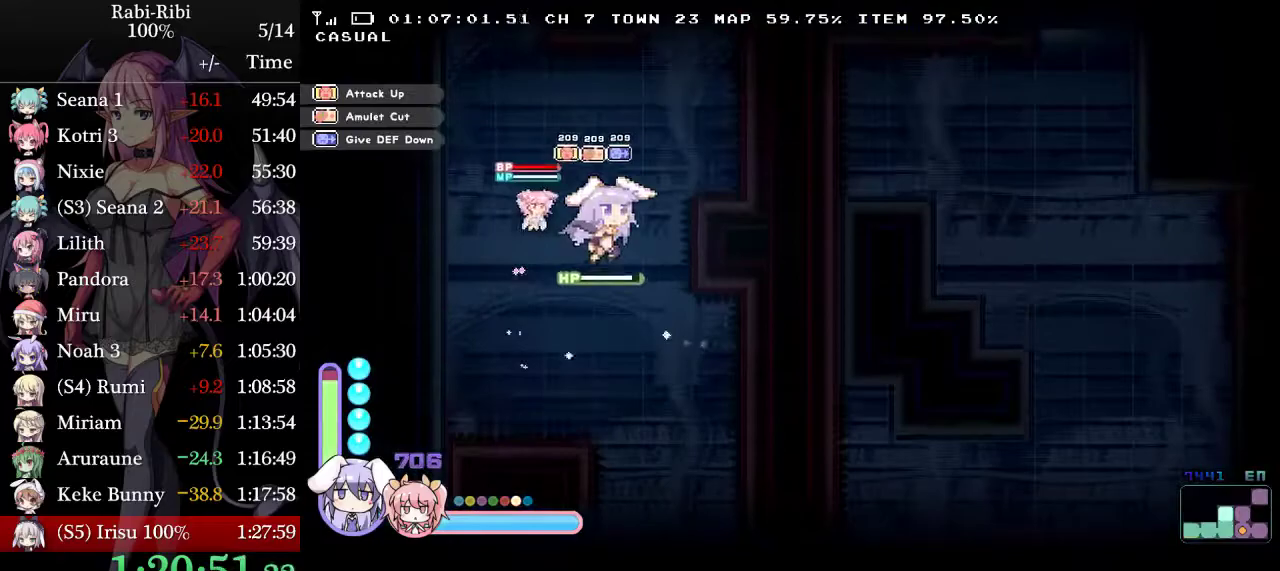
Gameplay with a controller (Xbox layout); each line is a JSON object with the inputs held at the frame after it. "events" lists button and stick changes between this image and that frame as [ms after this image, input, new state], when the widget could be followed in between. Not read: L3 R3.
{"buttons": ["DPAD_RIGHT"], "events": [[267, "A", "up"]]}
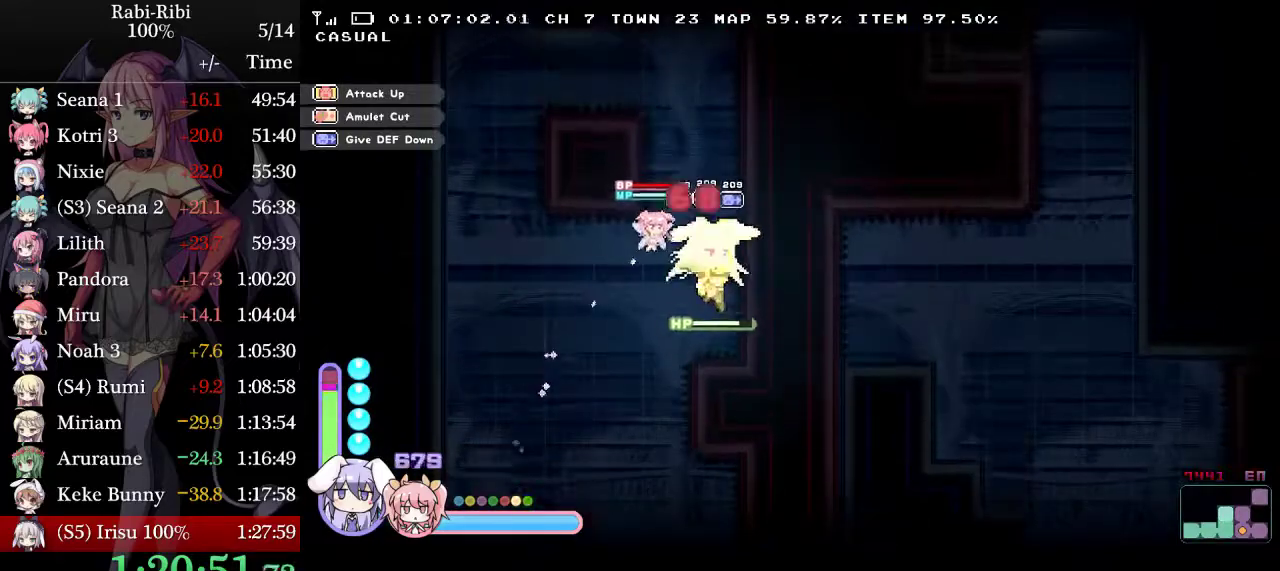
{"buttons": ["DPAD_LEFT"]}
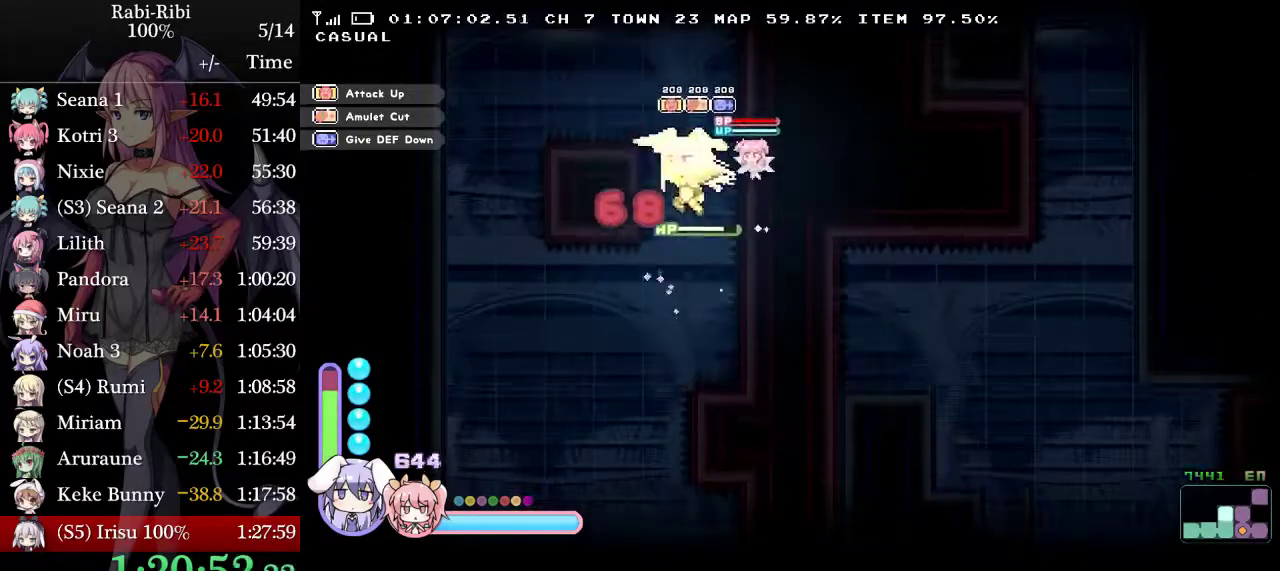
{"buttons": ["A"]}
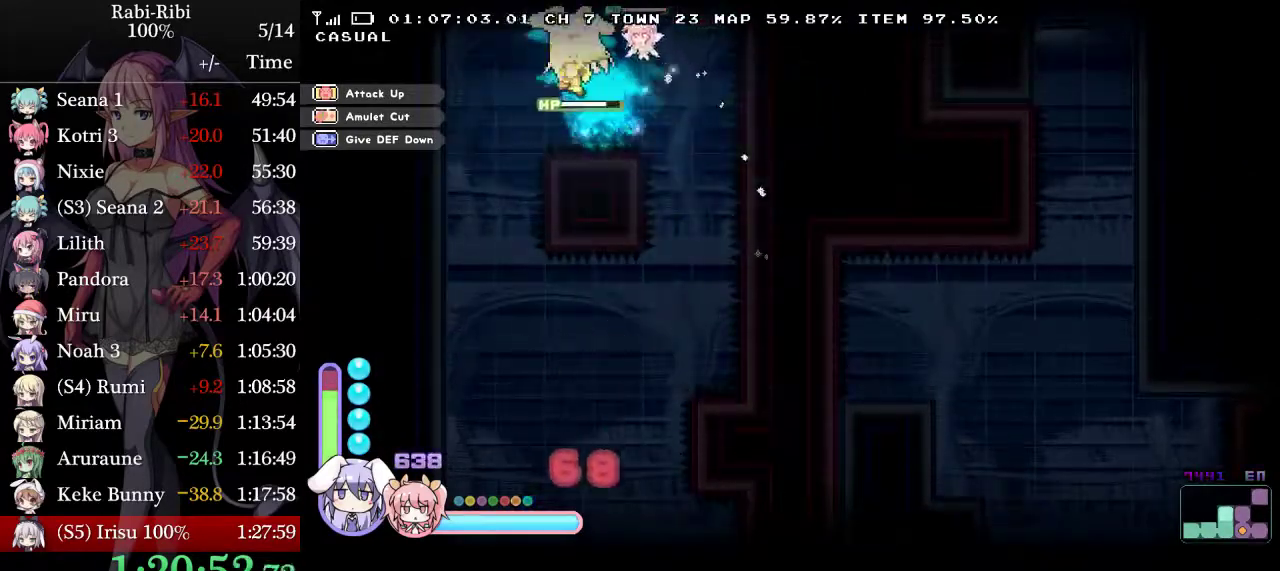
{"buttons": ["B", "X"], "events": [[250, "A", "up"], [267, "X", "down"], [483, "B", "down"]]}
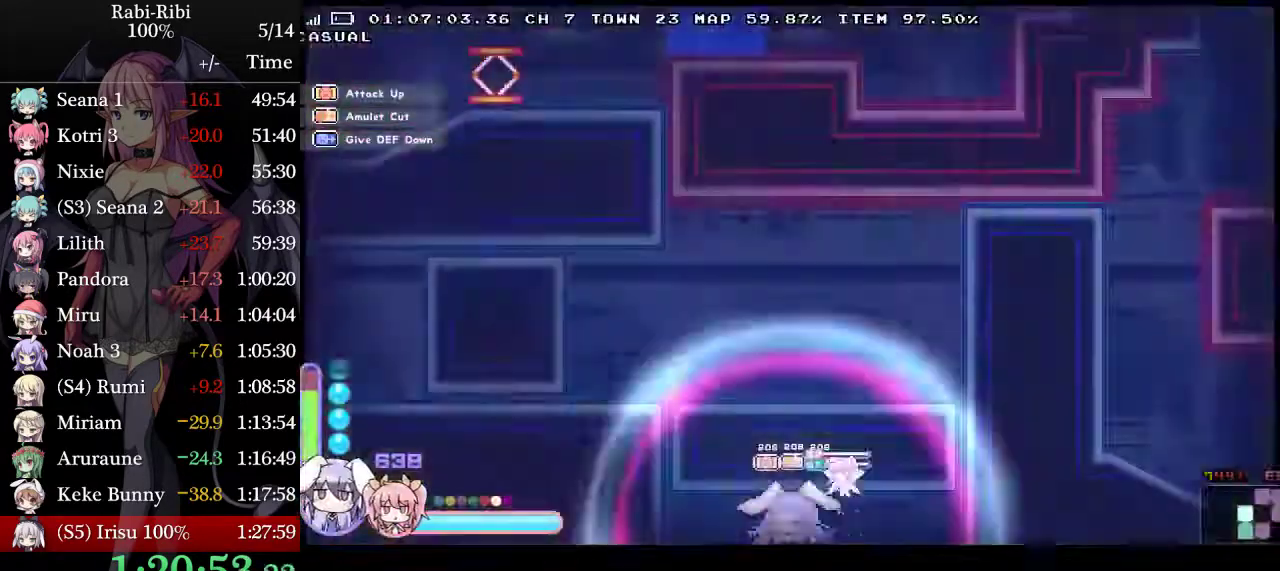
{"buttons": ["X"], "events": [[67, "X", "up"], [150, "X", "down"], [167, "B", "up"]]}
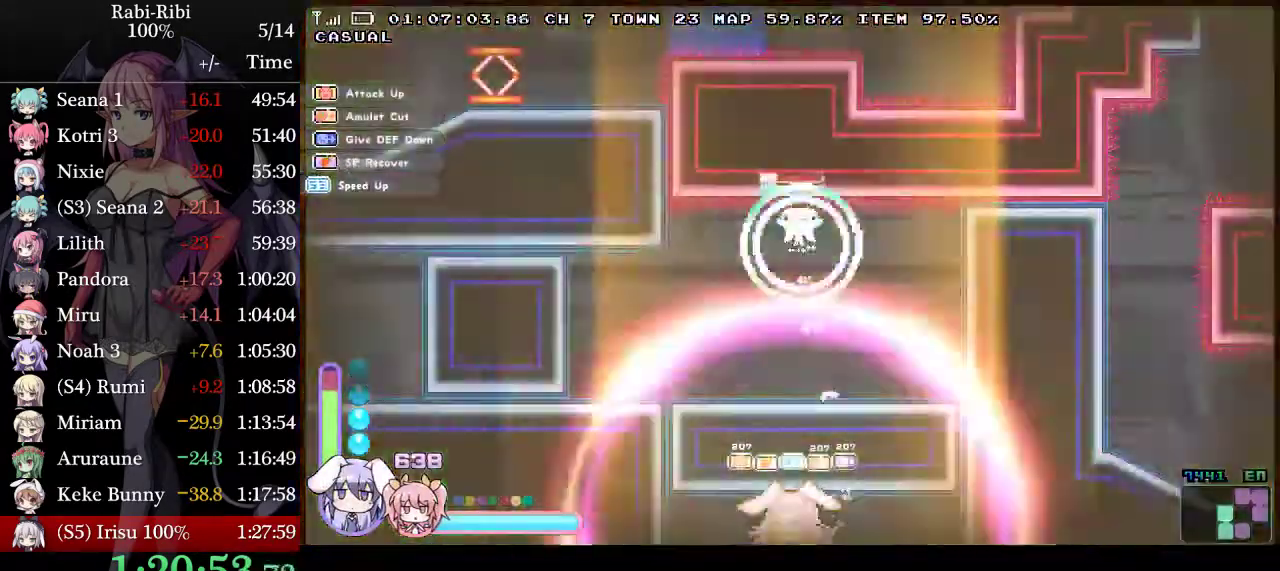
{"buttons": ["X"], "events": [[50, "X", "up"], [233, "X", "down"]]}
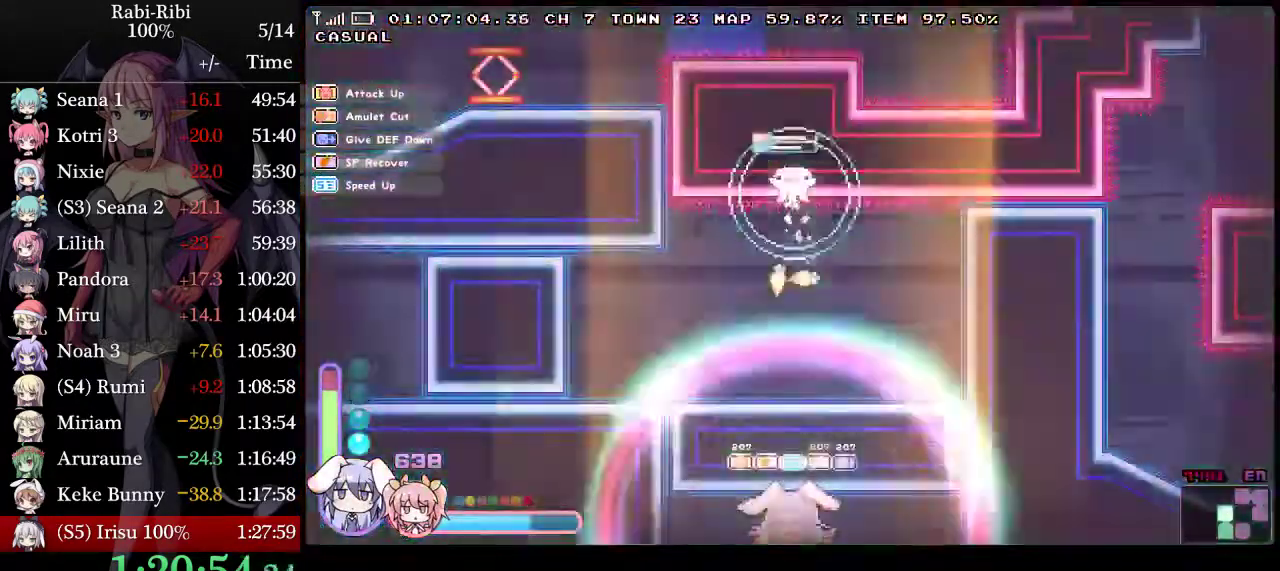
{"buttons": ["X"], "events": [[83, "X", "up"], [233, "X", "down"]]}
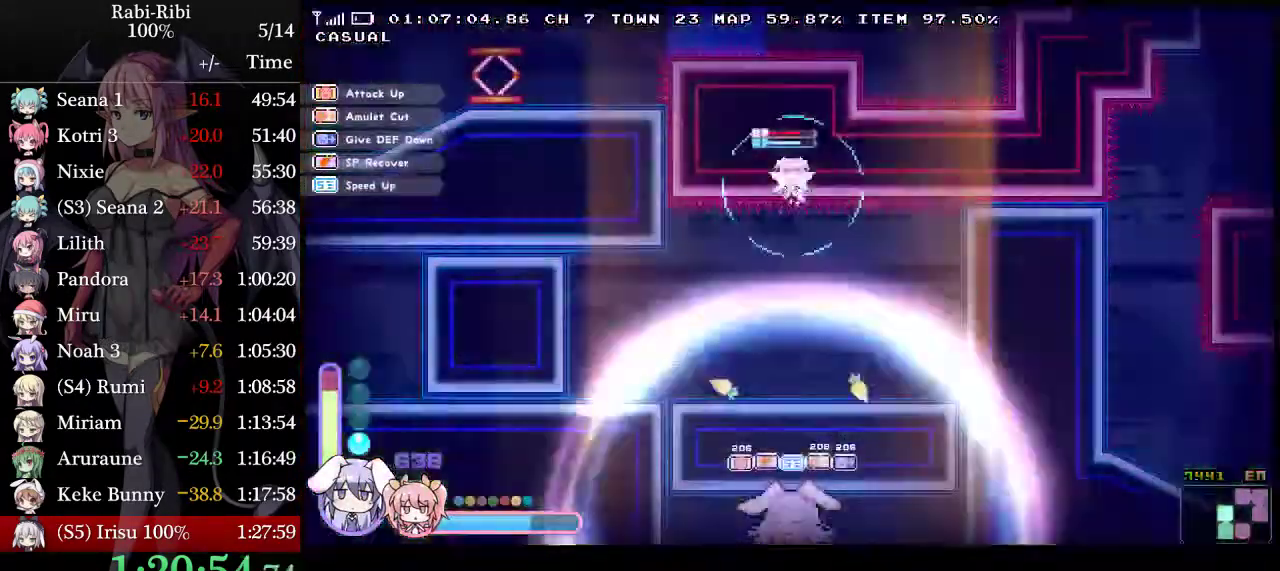
{"buttons": [], "events": [[50, "X", "up"], [367, "DPAD_RIGHT", "down"], [450, "DPAD_RIGHT", "up"]]}
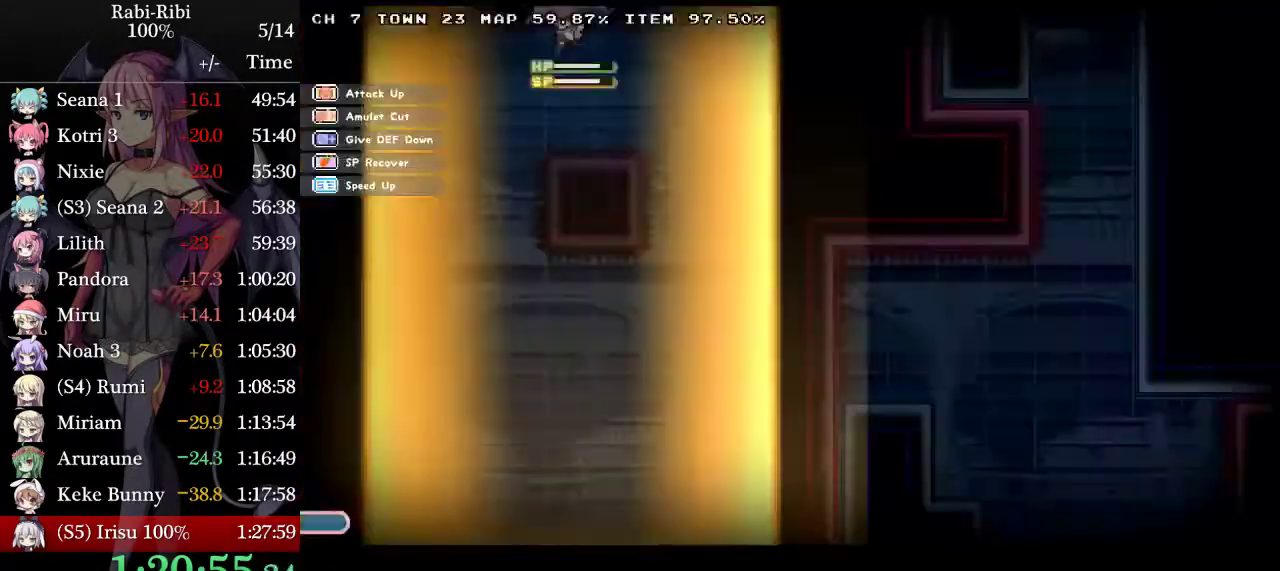
{"buttons": ["A", "DPAD_LEFT"], "events": [[267, "A", "down"], [417, "DPAD_LEFT", "down"]]}
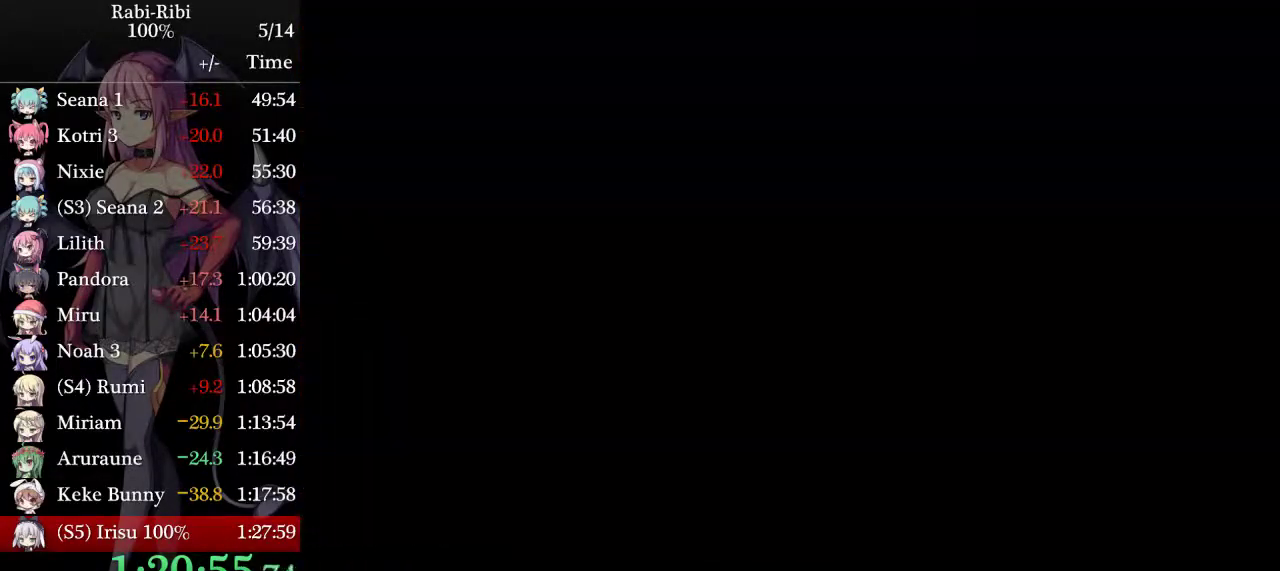
{"buttons": ["A", "DPAD_LEFT"], "events": [[183, "A", "up"], [267, "A", "down"]]}
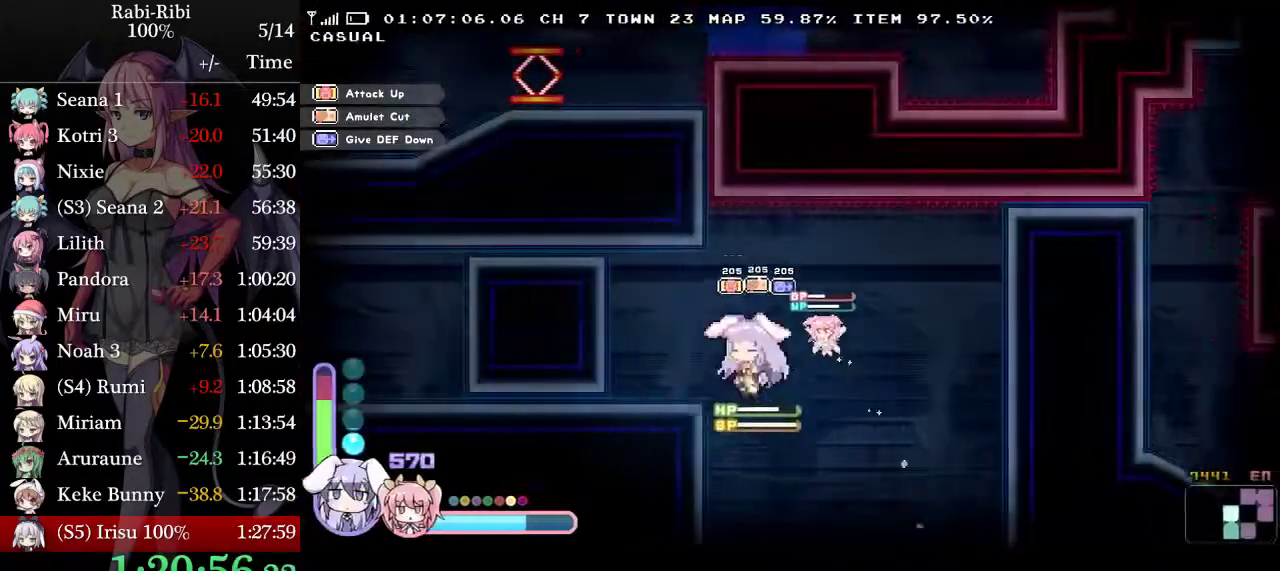
{"buttons": [], "events": [[183, "A", "up"], [317, "DPAD_LEFT", "up"], [350, "DPAD_DOWN", "down"], [367, "R2", "down"], [500, "DPAD_DOWN", "up"], [500, "R2", "up"]]}
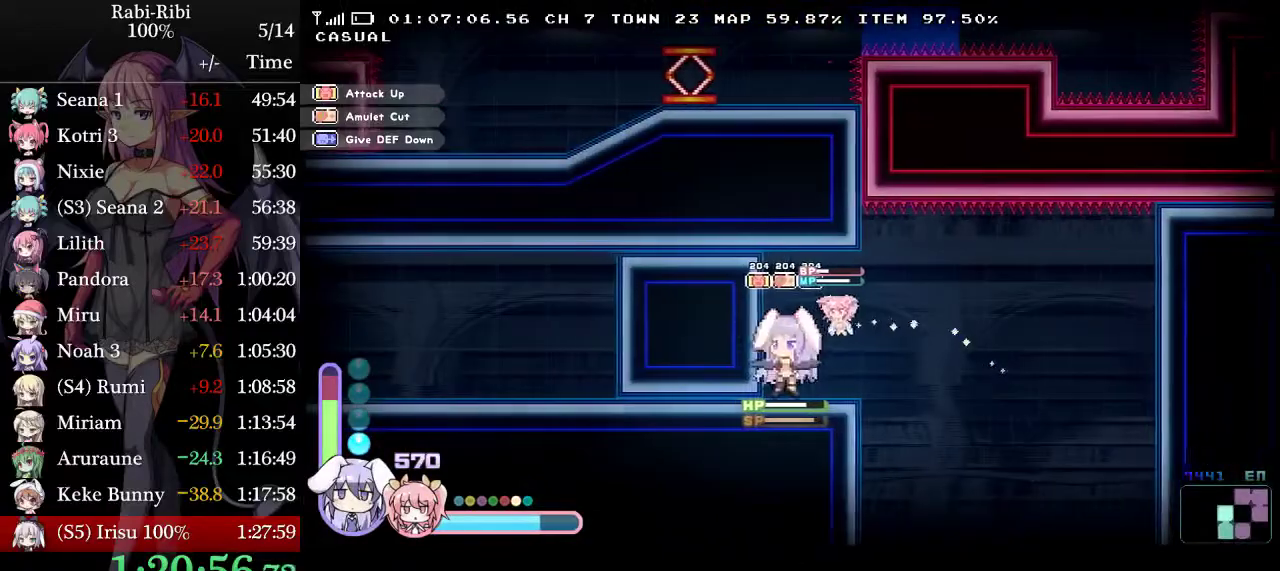
{"buttons": ["DPAD_LEFT"], "events": [[200, "DPAD_LEFT", "down"]]}
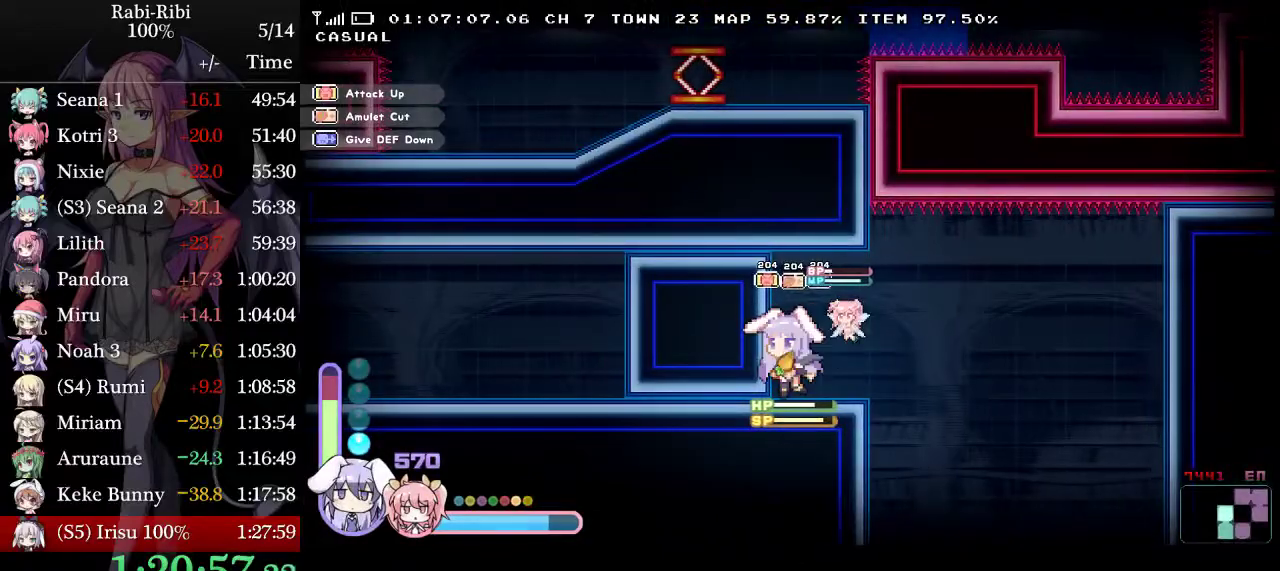
{"buttons": ["DPAD_LEFT"], "events": [[200, "R2", "down"], [433, "R2", "up"]]}
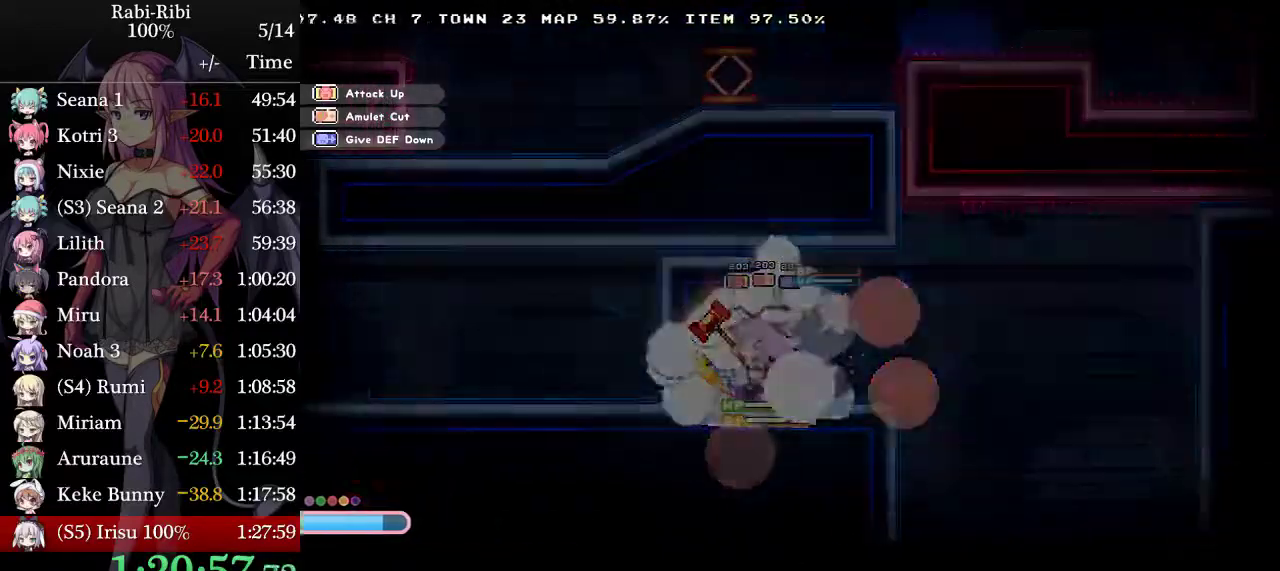
{"buttons": ["A"], "events": [[67, "DPAD_LEFT", "up"], [83, "DPAD_RIGHT", "down"], [250, "A", "down"], [367, "A", "up"], [400, "DPAD_RIGHT", "up"], [417, "A", "down"]]}
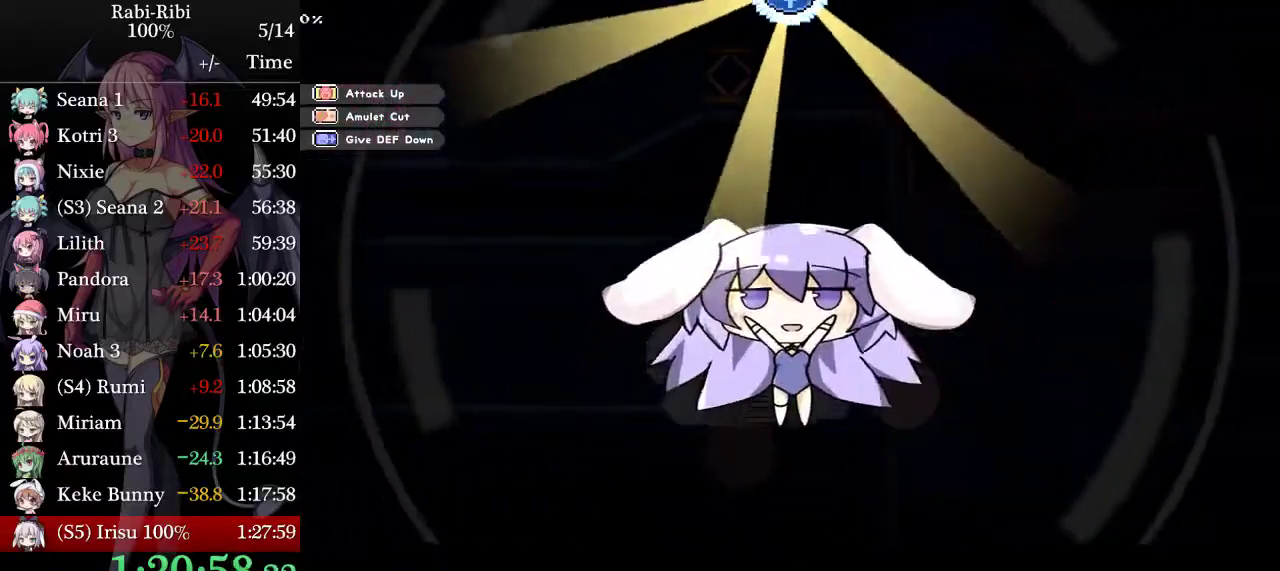
{"buttons": ["A"], "events": [[67, "A", "up"], [133, "A", "down"], [233, "A", "up"], [300, "A", "down"], [417, "A", "up"], [500, "A", "down"]]}
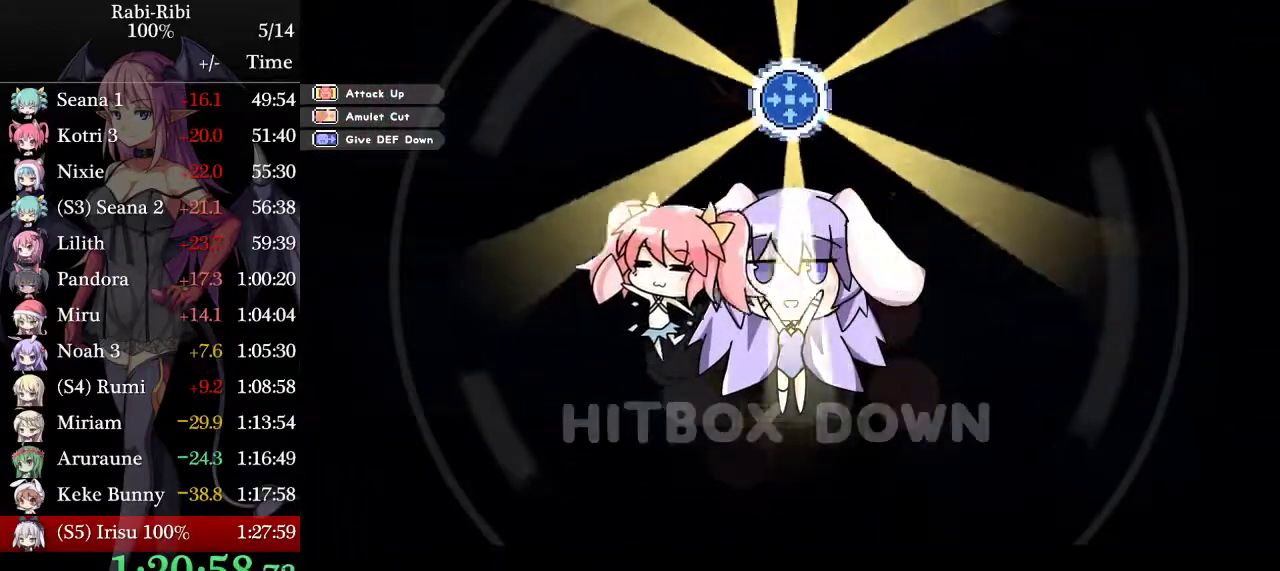
{"buttons": ["A", "DPAD_LEFT"], "events": [[67, "DPAD_LEFT", "down"], [100, "A", "up"], [183, "A", "down"], [267, "A", "up"], [333, "A", "down"], [433, "A", "up"], [500, "A", "down"]]}
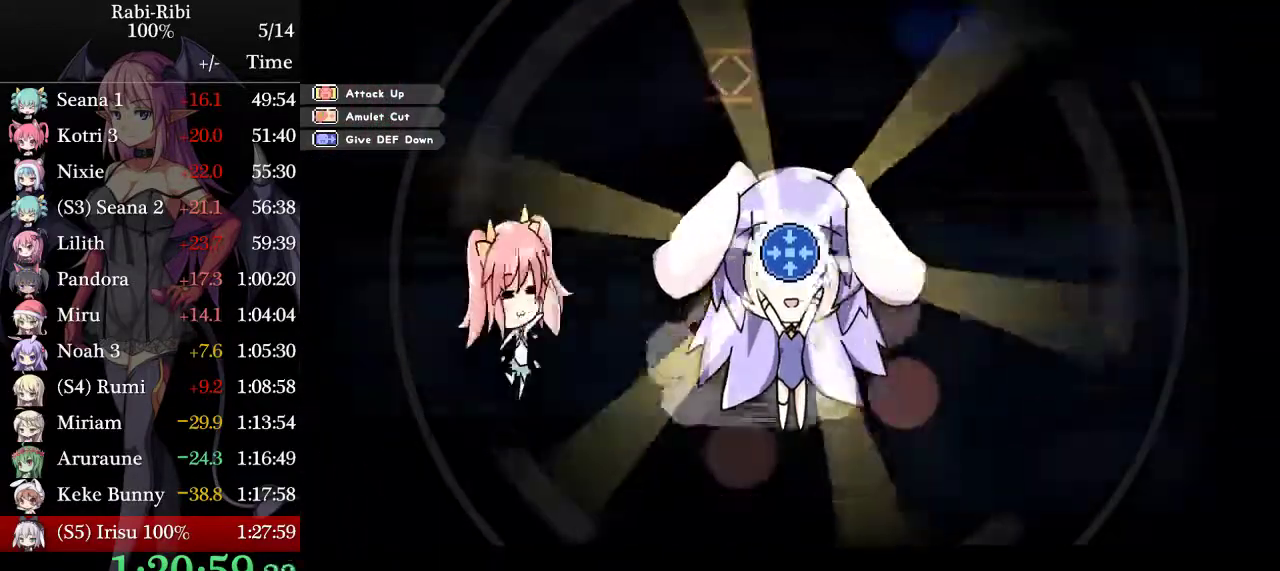
{"buttons": ["A", "DPAD_RIGHT"], "events": [[67, "A", "up"], [150, "A", "down"], [250, "A", "up"], [250, "DPAD_LEFT", "up"], [283, "DPAD_RIGHT", "down"], [333, "A", "down"]]}
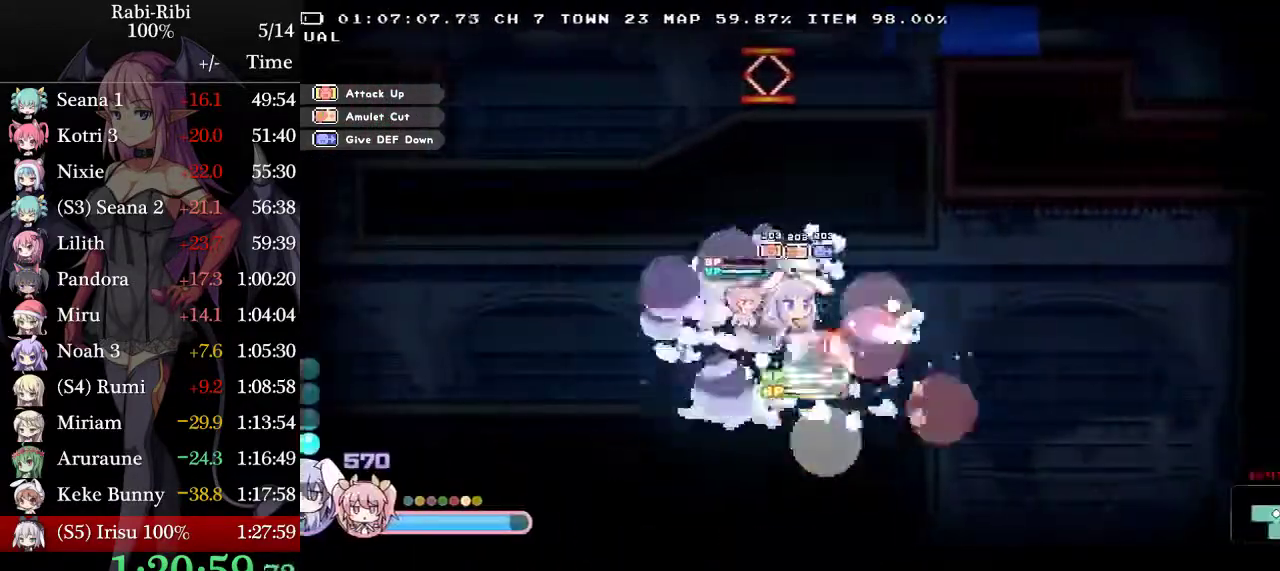
{"buttons": ["A", "DPAD_DOWN", "DPAD_LEFT"], "events": [[250, "A", "up"], [350, "DPAD_DOWN", "down"], [367, "A", "down"], [400, "DPAD_RIGHT", "up"], [483, "DPAD_LEFT", "down"]]}
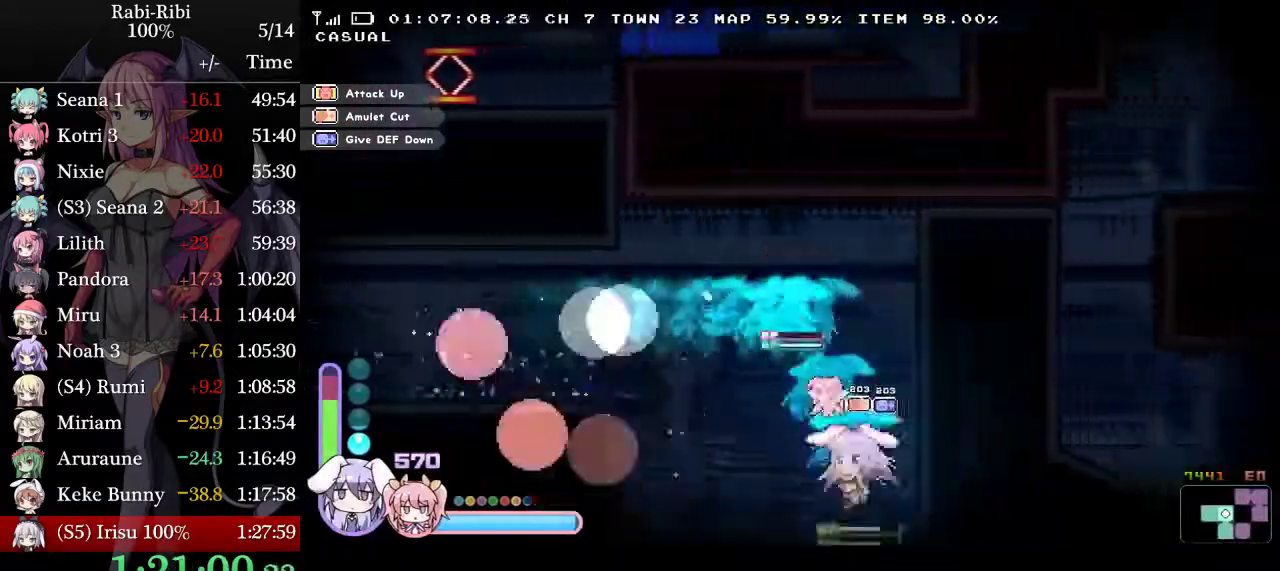
{"buttons": [], "events": [[17, "DPAD_DOWN", "up"], [50, "A", "up"], [100, "DPAD_LEFT", "up"]]}
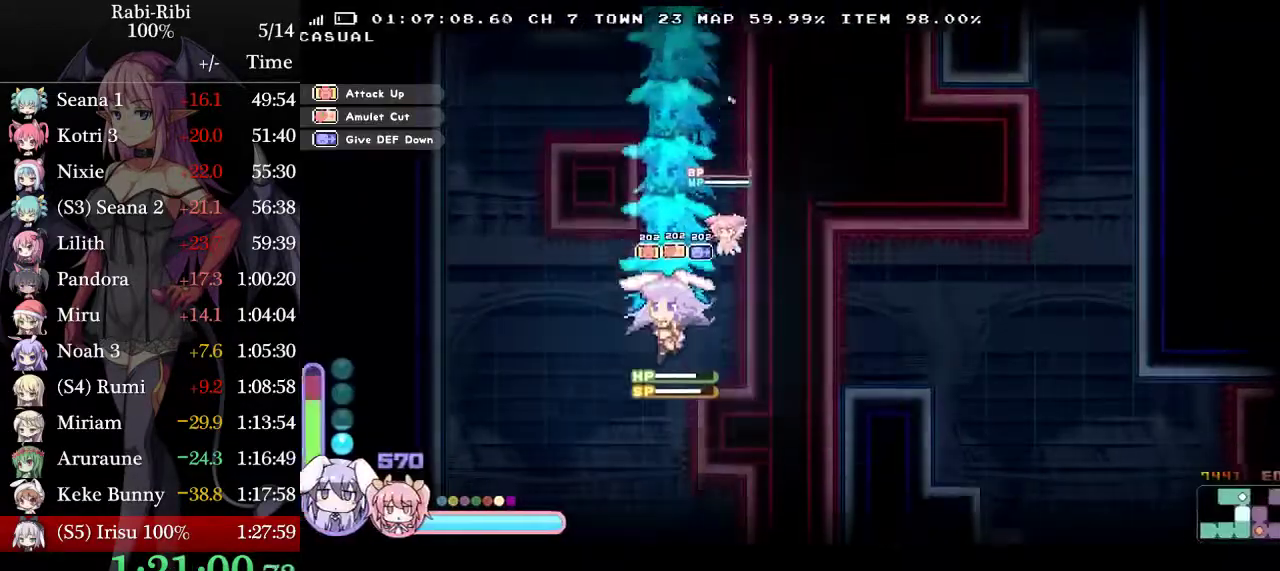
{"buttons": ["DPAD_LEFT"], "events": [[267, "DPAD_LEFT", "down"]]}
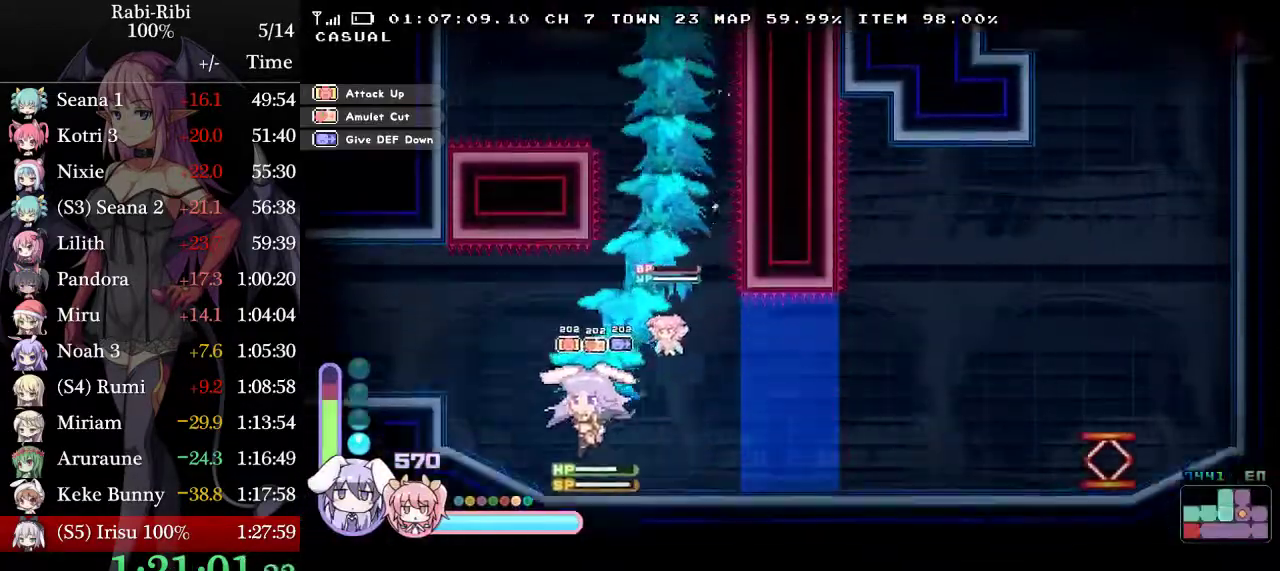
{"buttons": ["A", "DPAD_LEFT"], "events": [[100, "A", "down"]]}
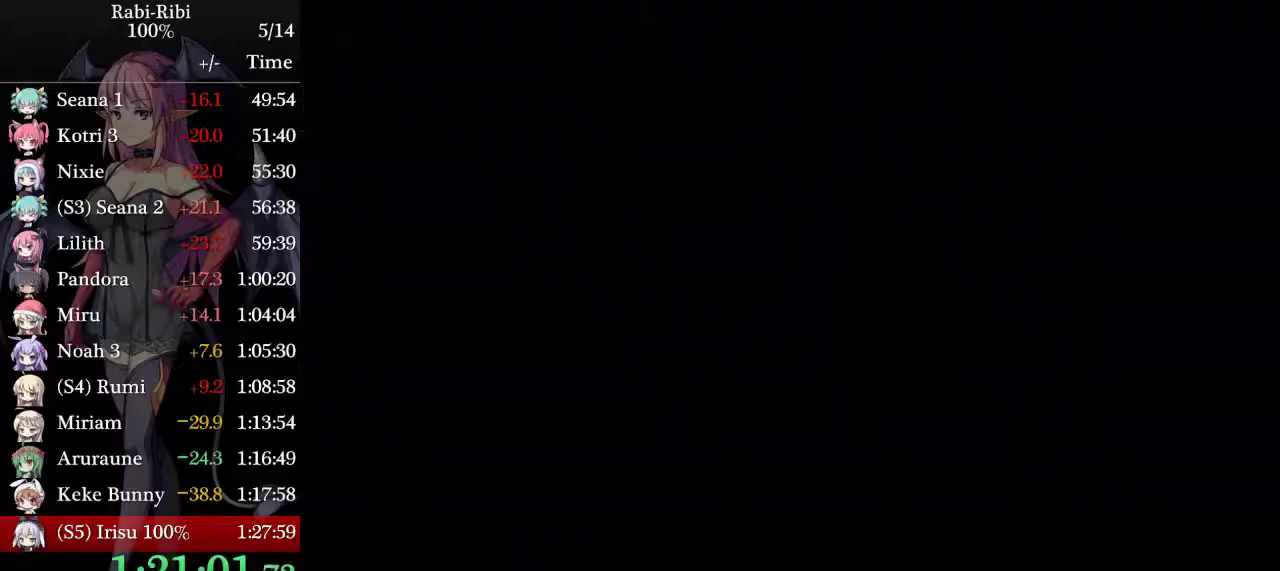
{"buttons": ["DPAD_LEFT"], "events": [[383, "A", "up"]]}
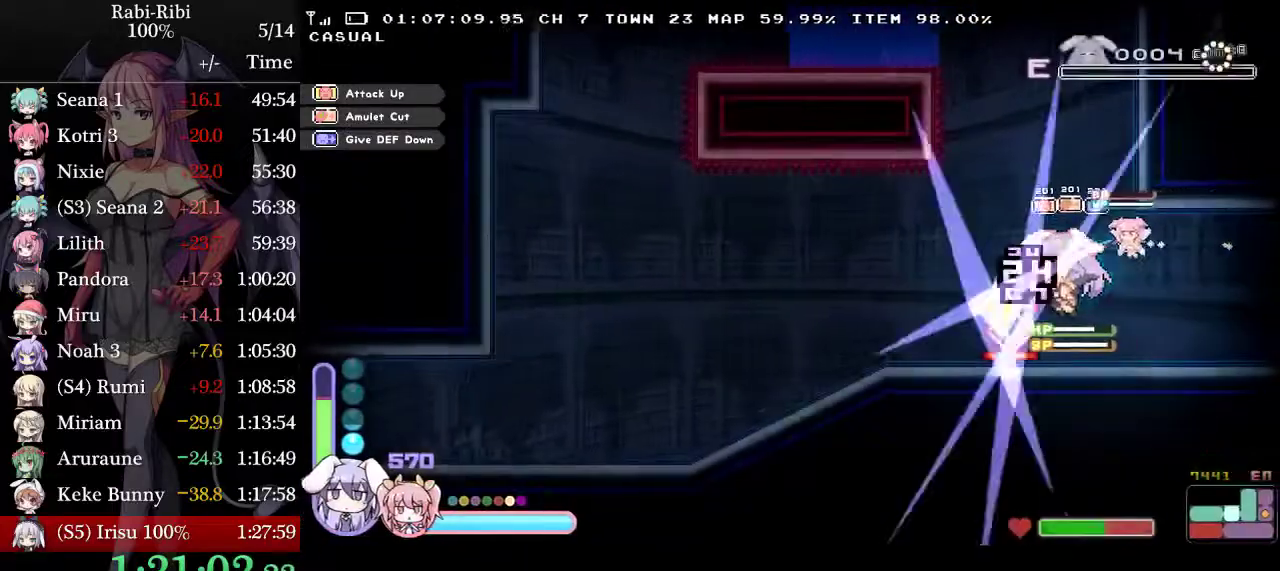
{"buttons": ["DPAD_LEFT"], "events": [[200, "DPAD_LEFT", "up"], [467, "DPAD_LEFT", "down"]]}
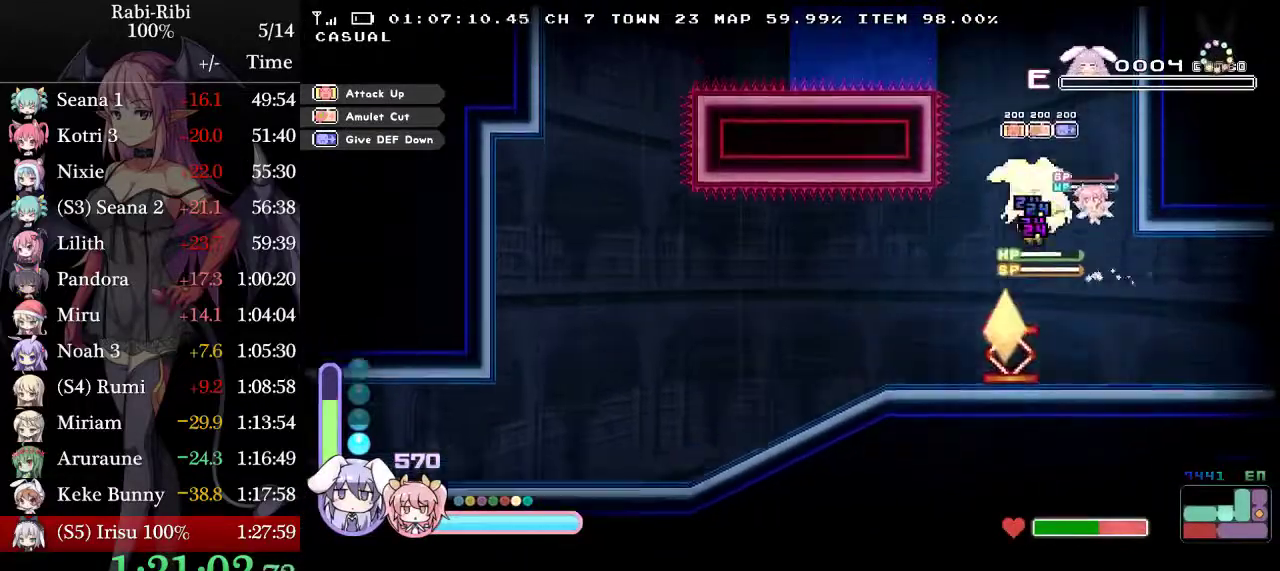
{"buttons": ["DPAD_LEFT"], "events": []}
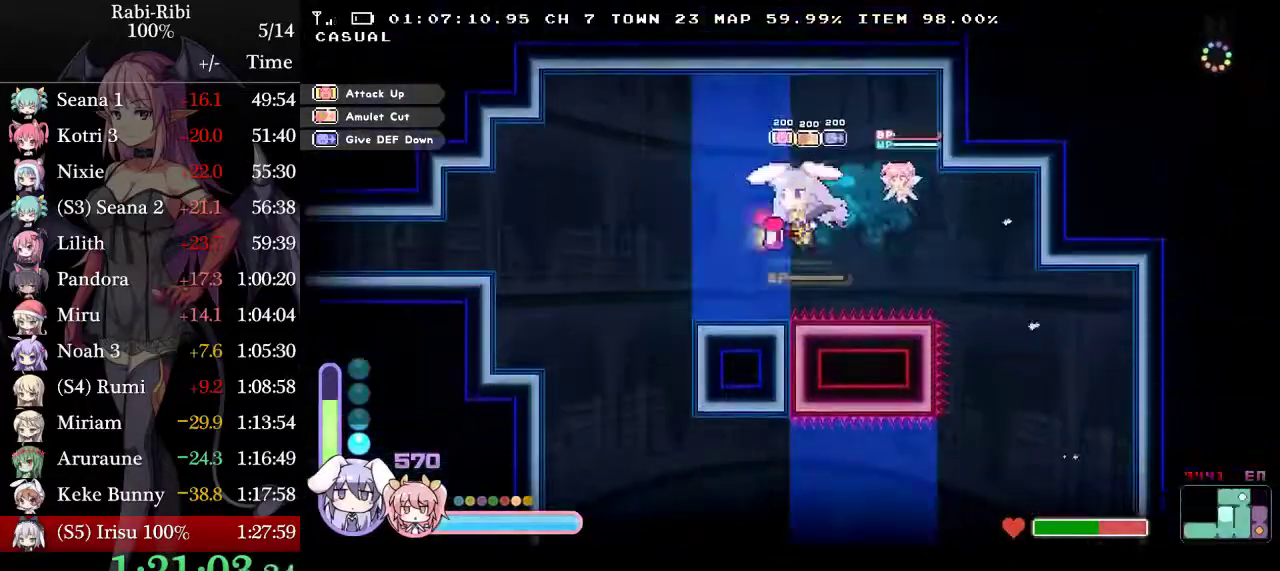
{"buttons": ["DPAD_LEFT"], "events": []}
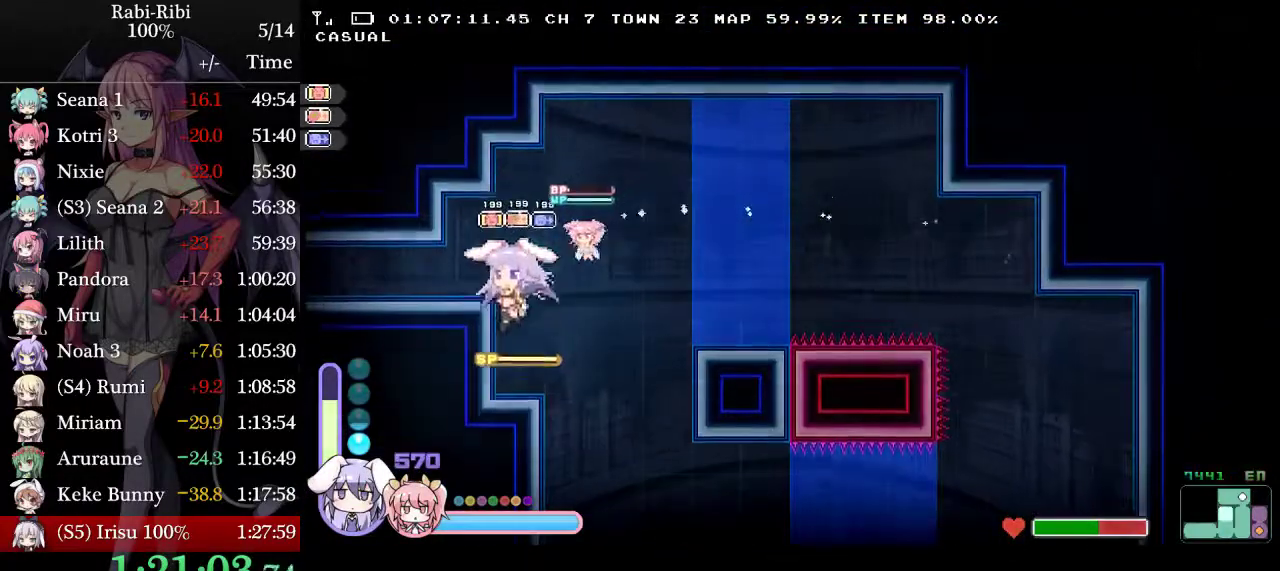
{"buttons": ["DPAD_DOWN", "DPAD_LEFT"], "events": [[183, "A", "down"], [350, "A", "up"], [383, "DPAD_DOWN", "down"], [417, "A", "down"], [483, "A", "up"]]}
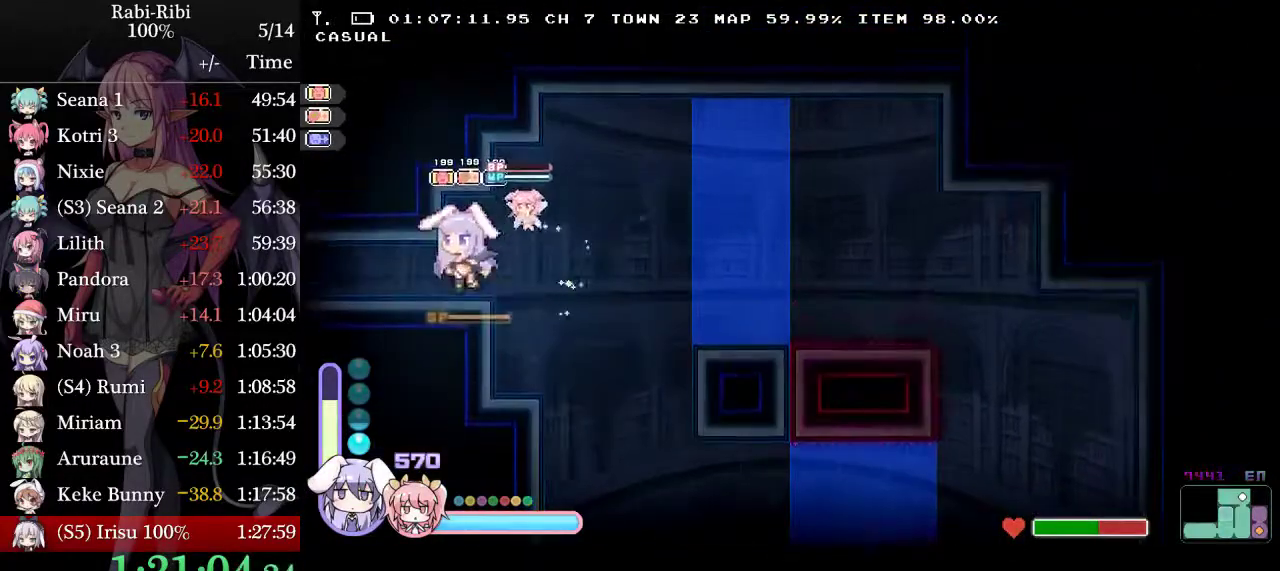
{"buttons": ["DPAD_LEFT"], "events": [[33, "A", "down"], [150, "DPAD_DOWN", "up"], [217, "A", "up"]]}
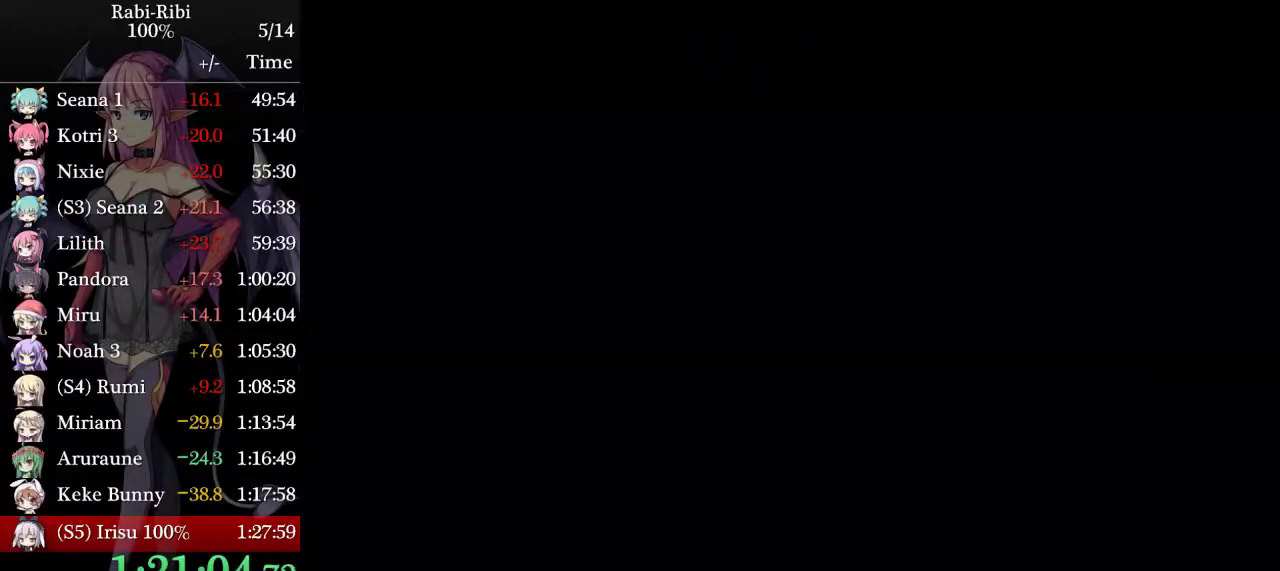
{"buttons": ["DPAD_LEFT"], "events": []}
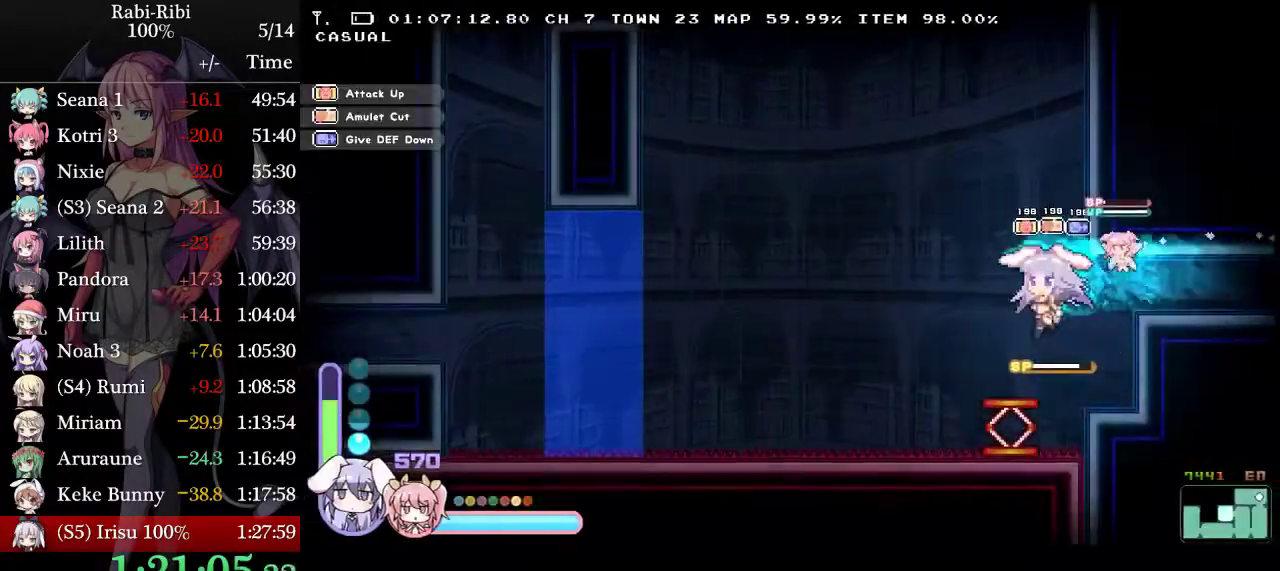
{"buttons": [], "events": [[50, "DPAD_LEFT", "up"]]}
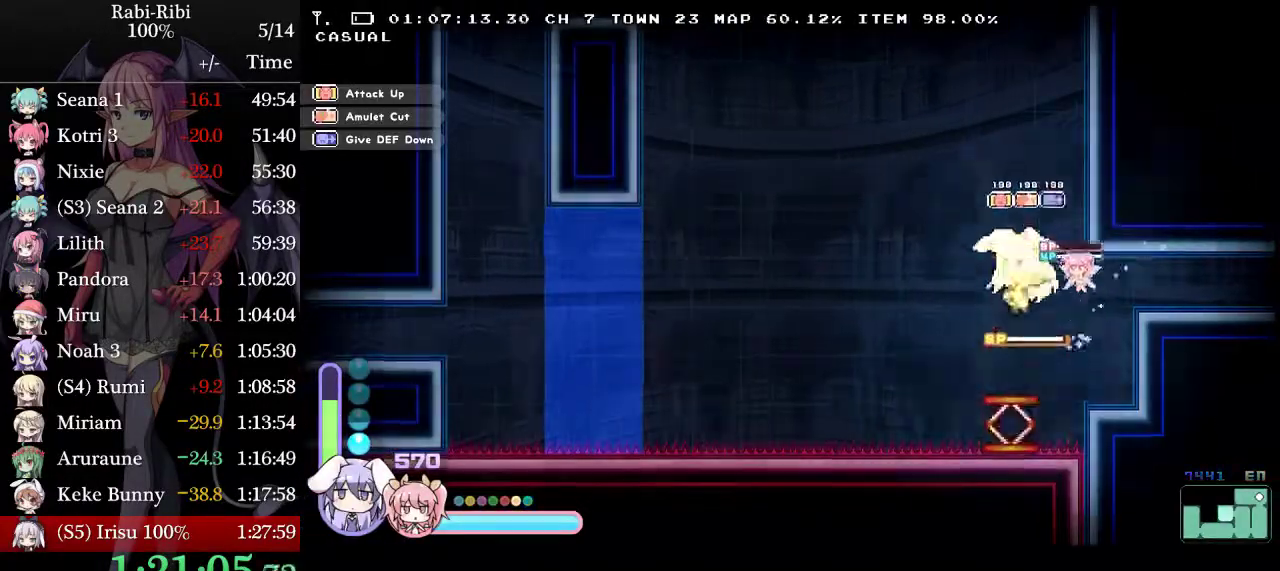
{"buttons": ["DPAD_LEFT"], "events": [[167, "DPAD_LEFT", "down"]]}
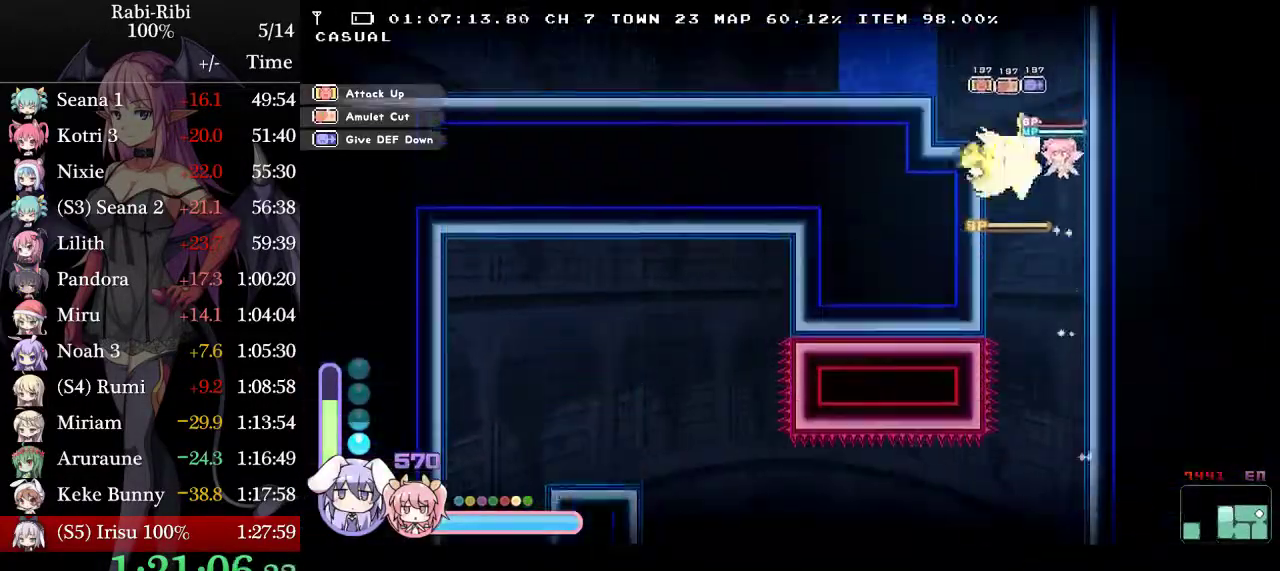
{"buttons": ["DPAD_LEFT"], "events": []}